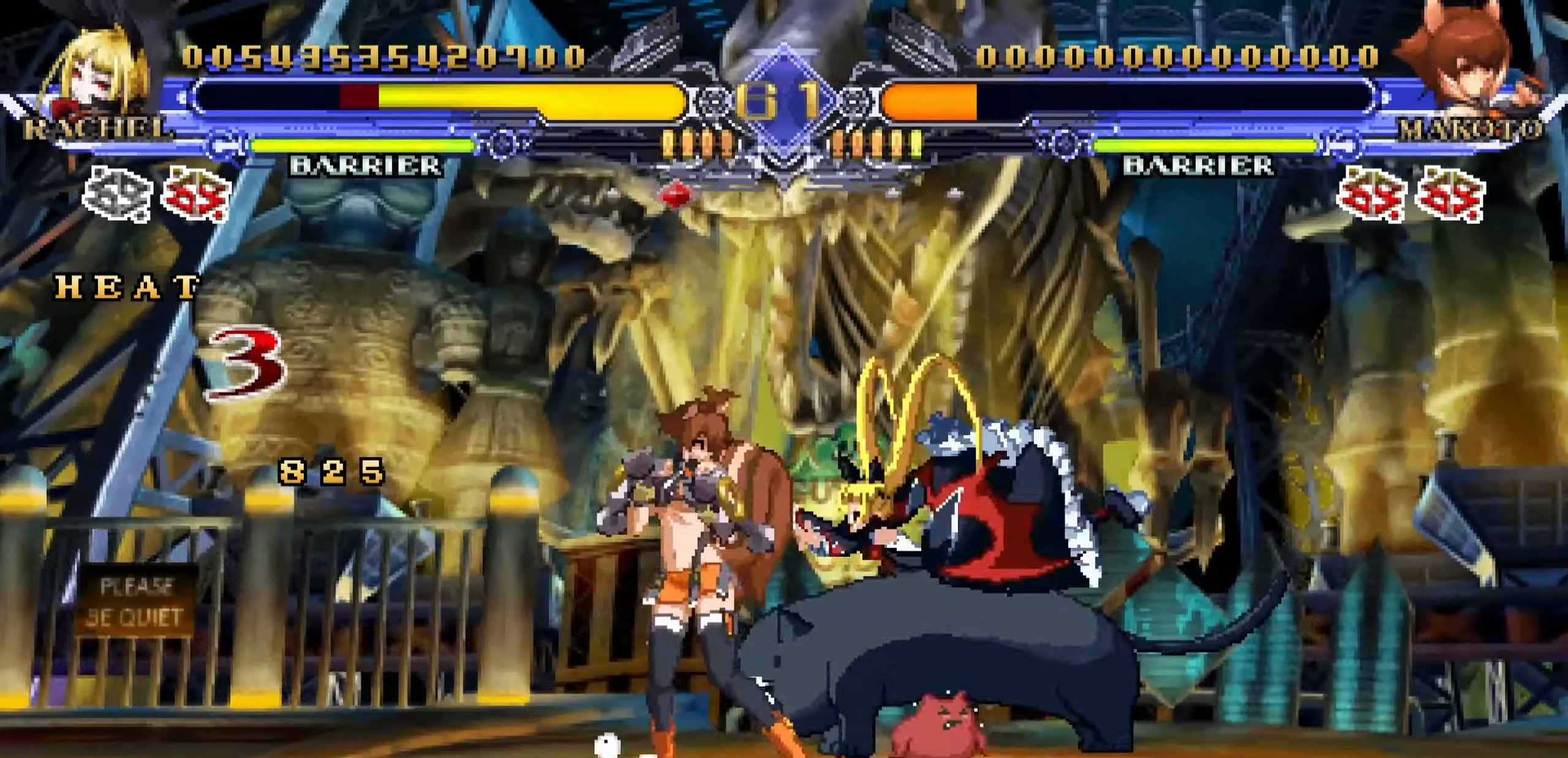
Gameplay with a controller (arcade stick); each line is a JSON object with the inputs held at the frame after it. "events" lists button and stick changes between this image and that frame as [ms after this image, input, new state], when the widget could be followed in between. Not read: L3 R3.
{"buttons": ["SQUARE"], "left_stick": "center", "events": [[84, "SQUARE", "down"], [150, "left_stick", "down-right"], [200, "SQUARE", "up"], [267, "left_stick", "center"], [284, "SQUARE", "down"], [366, "SQUARE", "up"], [450, "SQUARE", "down"]]}
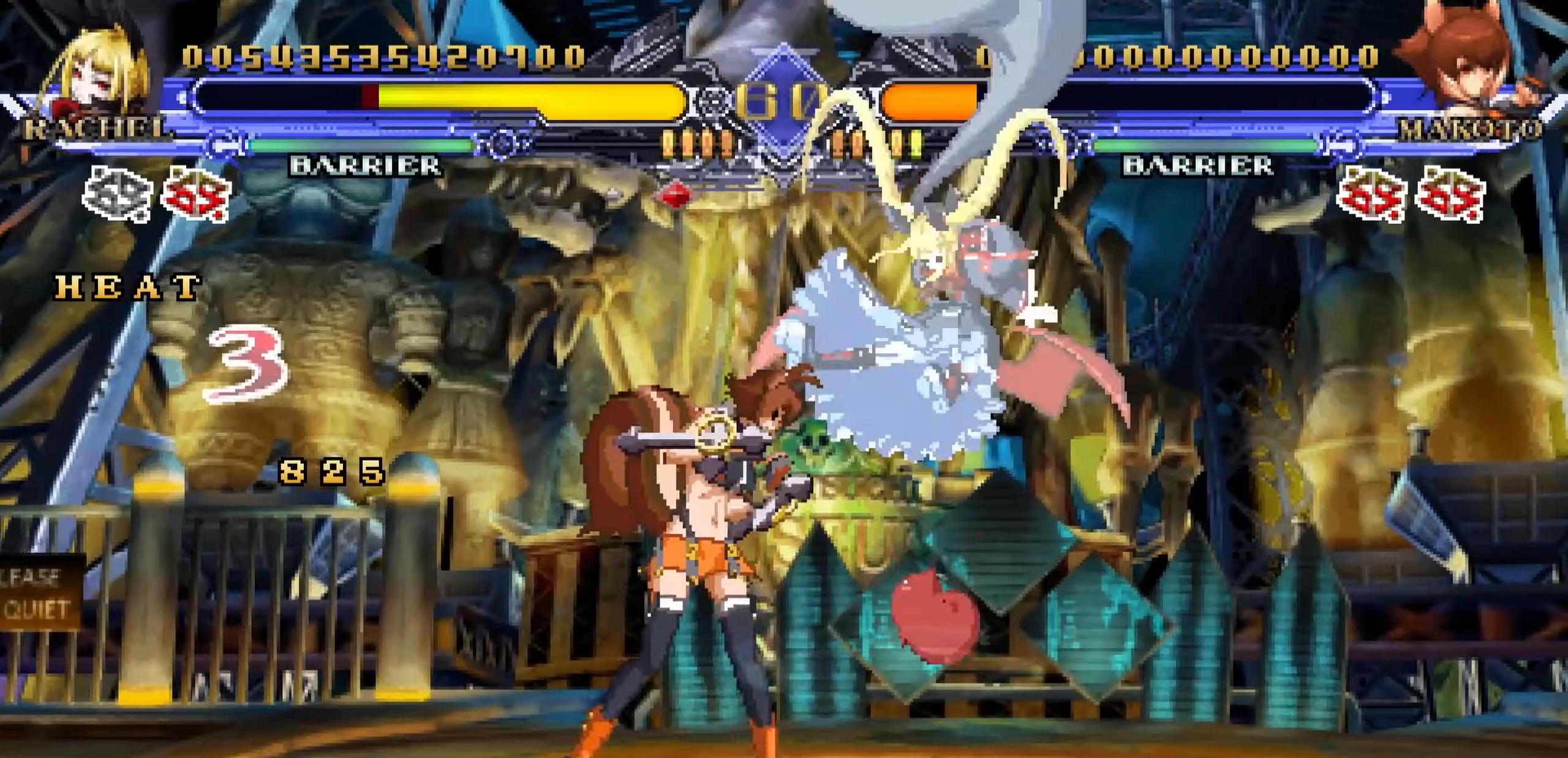
{"buttons": [], "left_stick": "down", "events": [[33, "SQUARE", "up"], [266, "left_stick", "down"], [350, "SQUARE", "down"], [433, "SQUARE", "up"]]}
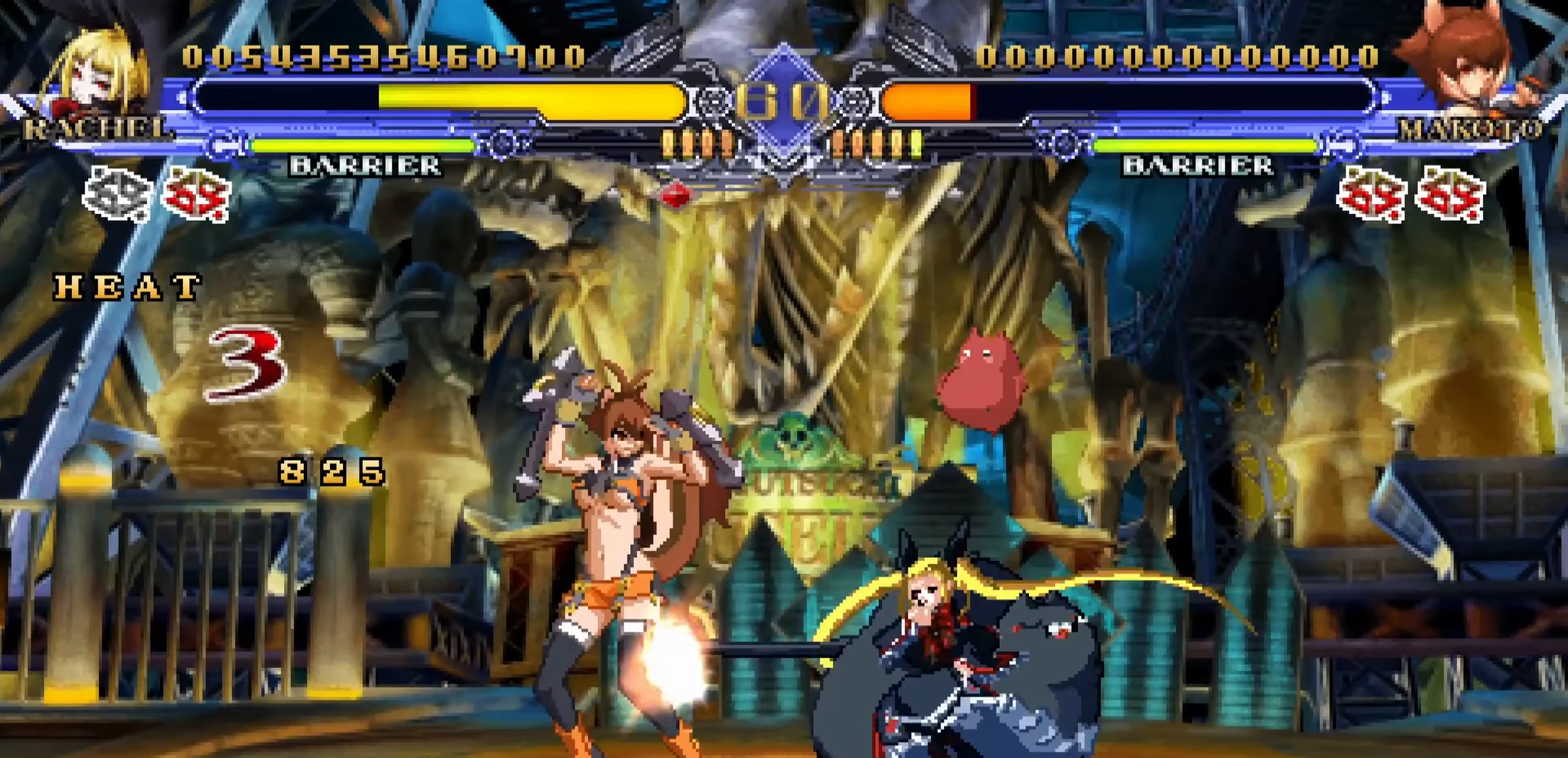
{"buttons": ["CROSS"], "left_stick": "center", "events": [[50, "TRIANGLE", "down"], [116, "left_stick", "center"], [166, "TRIANGLE", "up"], [250, "CROSS", "down"], [366, "CROSS", "up"], [416, "R1", "down"], [483, "CROSS", "down"], [500, "R1", "up"]]}
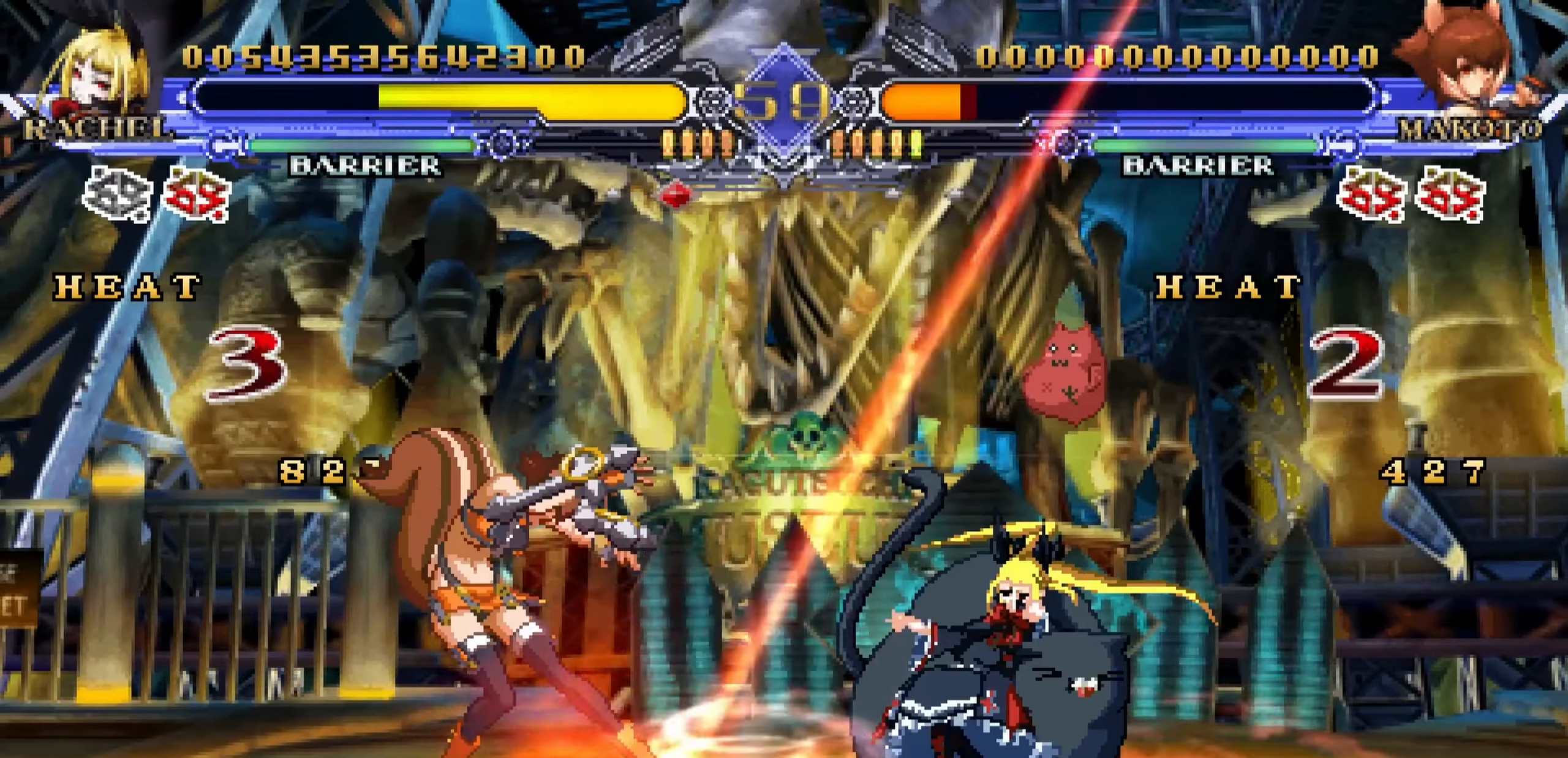
{"buttons": ["R1"], "left_stick": "center", "events": [[66, "CROSS", "up"], [183, "R1", "down"], [250, "R1", "up"], [333, "R1", "down"], [416, "R1", "up"], [500, "R1", "down"]]}
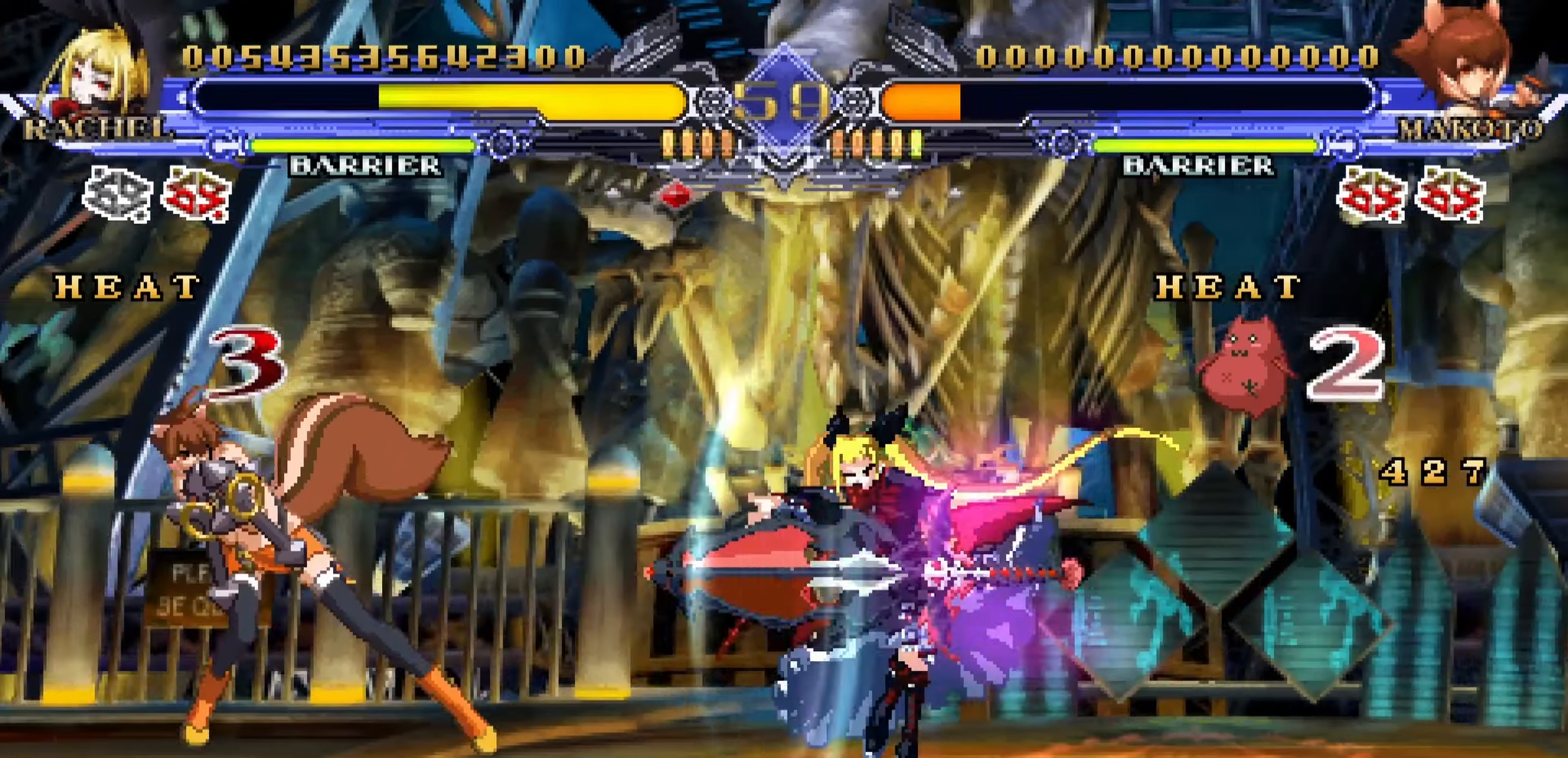
{"buttons": [], "left_stick": "down-right", "events": [[66, "R1", "up"], [150, "R1", "down"], [233, "R1", "up"], [366, "R1", "down"], [433, "R1", "up"], [466, "left_stick", "down-right"]]}
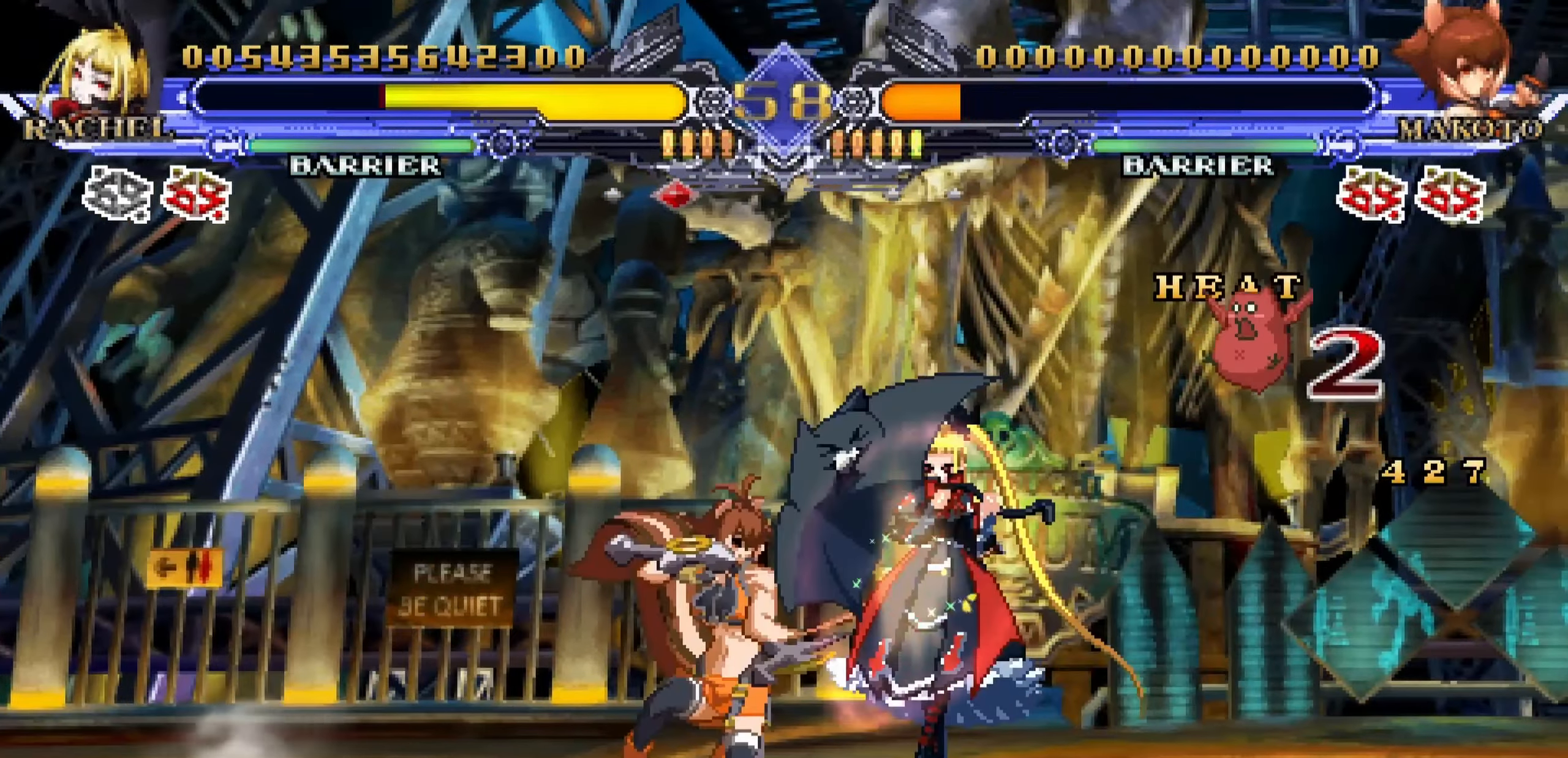
{"buttons": [], "left_stick": "down-right", "events": []}
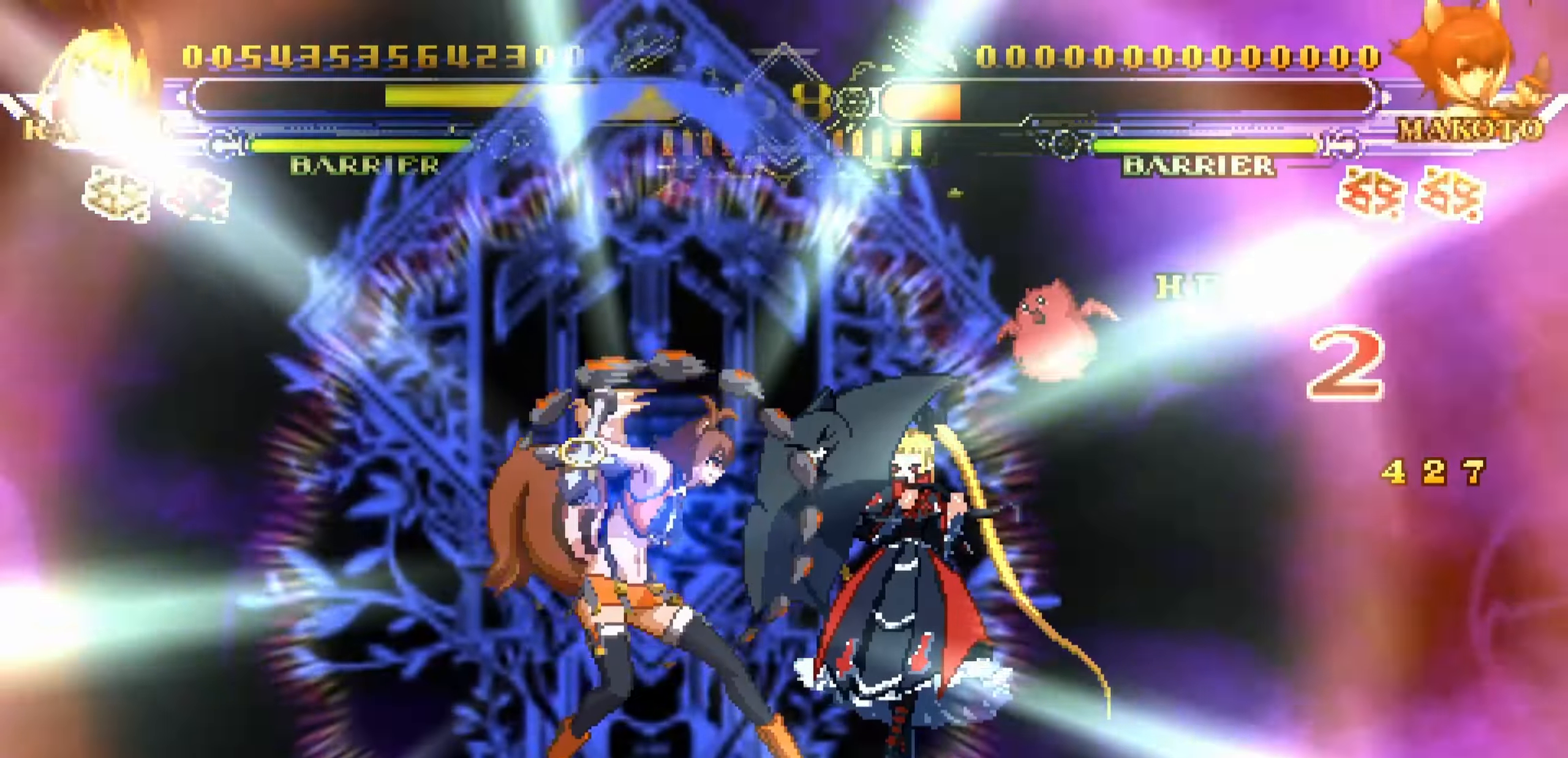
{"buttons": [], "left_stick": "right", "events": [[333, "left_stick", "right"]]}
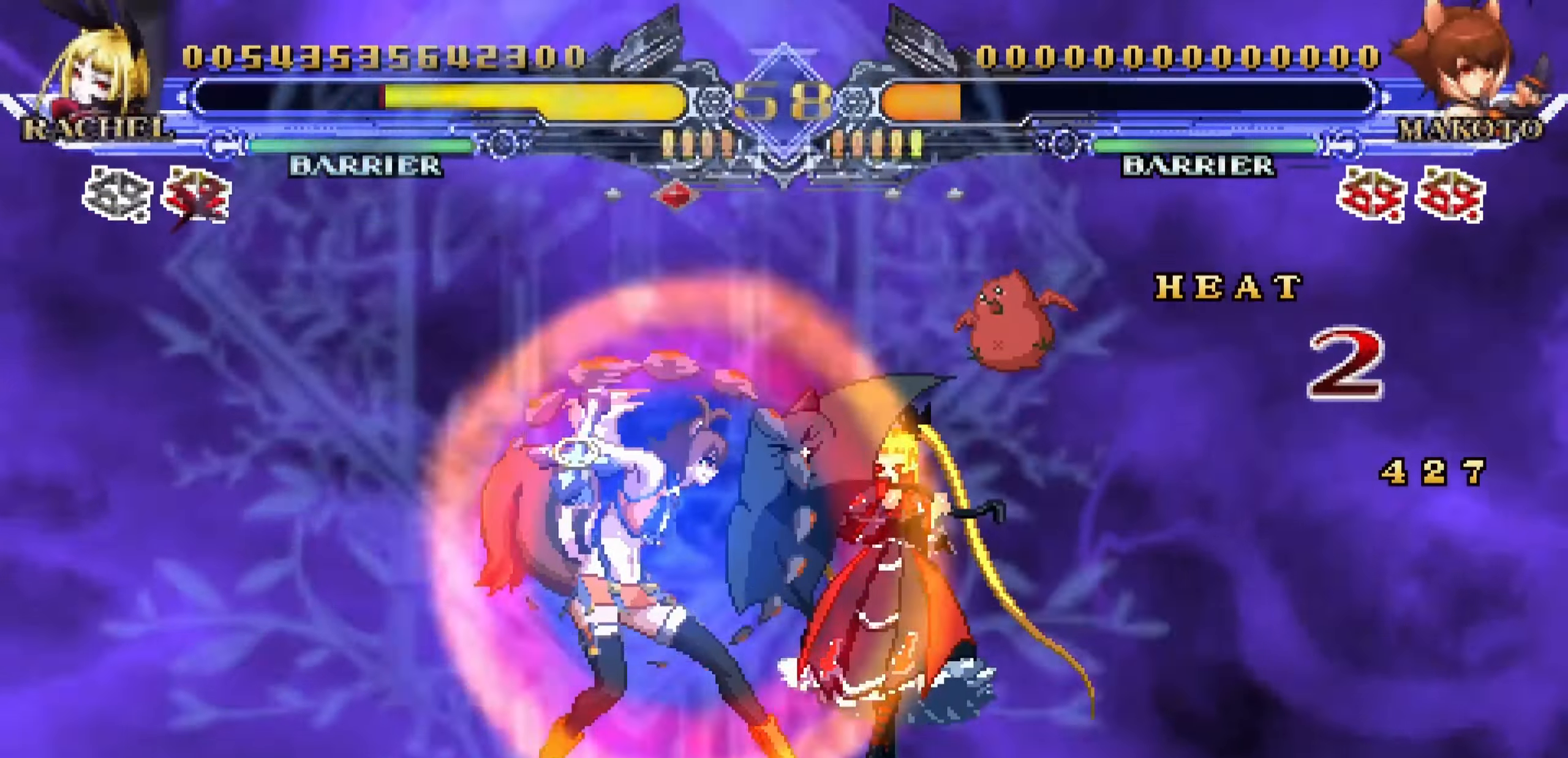
{"buttons": [], "left_stick": "right", "events": []}
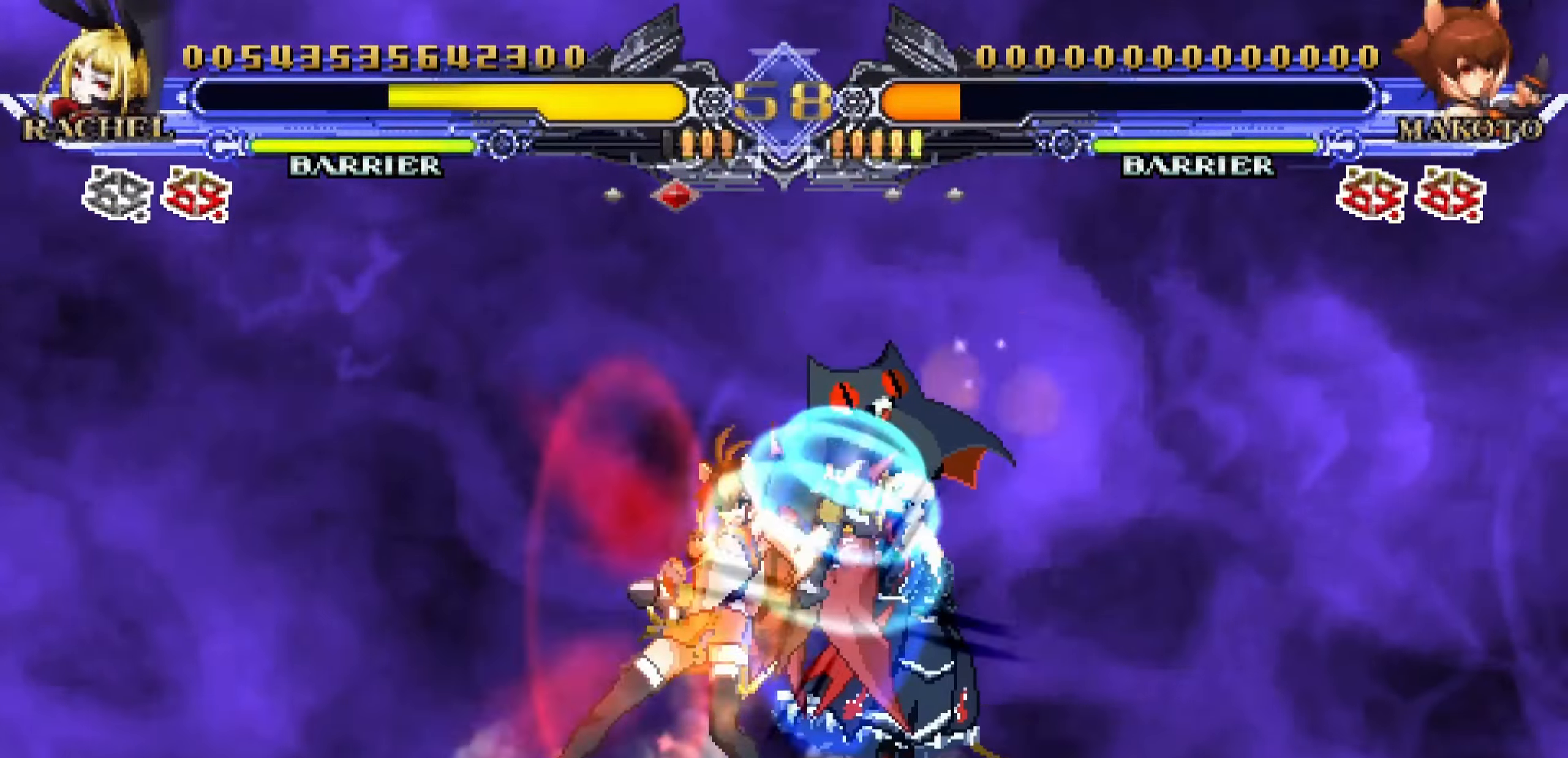
{"buttons": [], "left_stick": "right", "events": []}
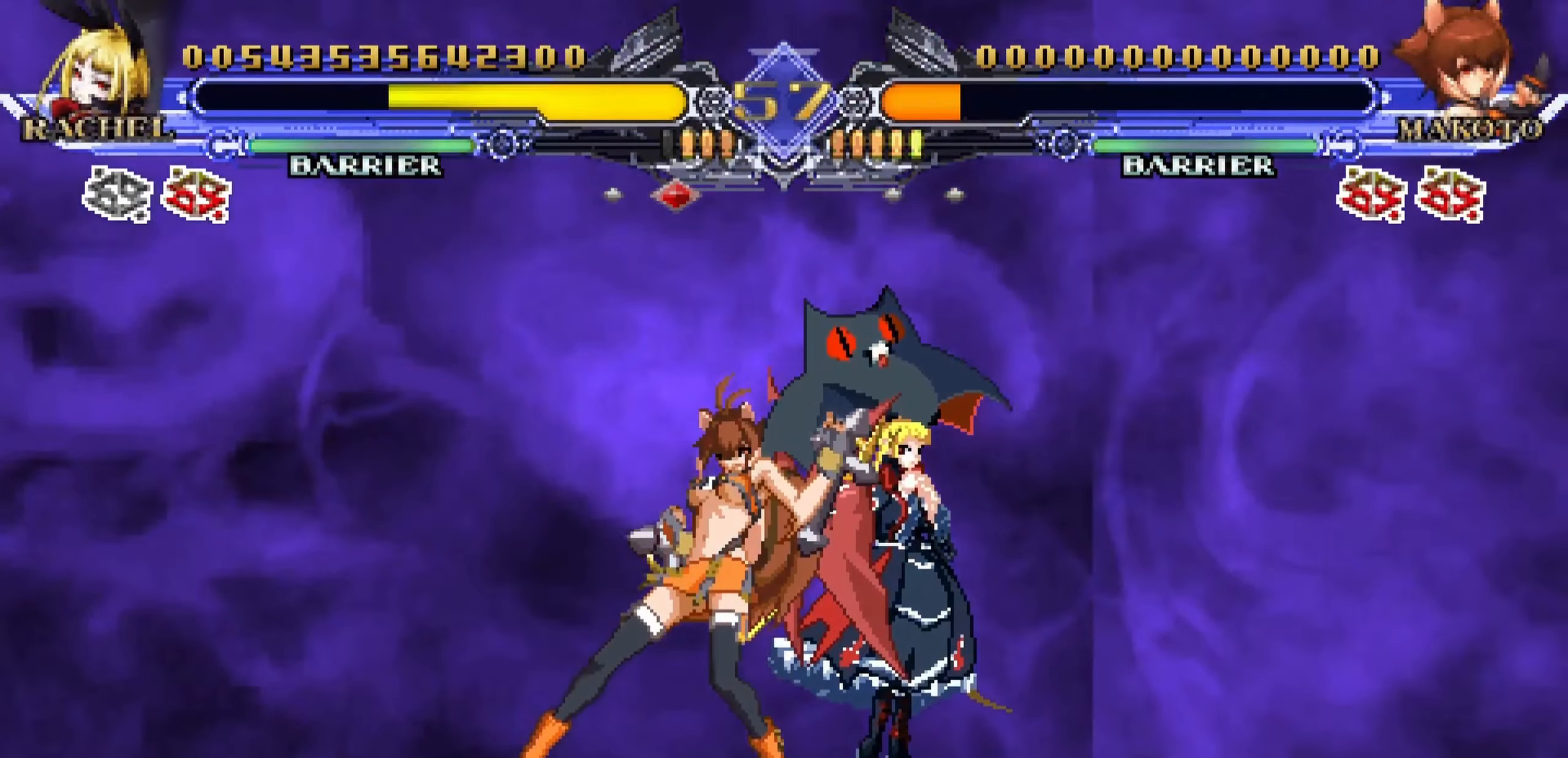
{"buttons": ["R1"], "left_stick": "center", "events": [[333, "left_stick", "center"], [366, "R1", "down"], [466, "R1", "up"], [483, "R1", "down"]]}
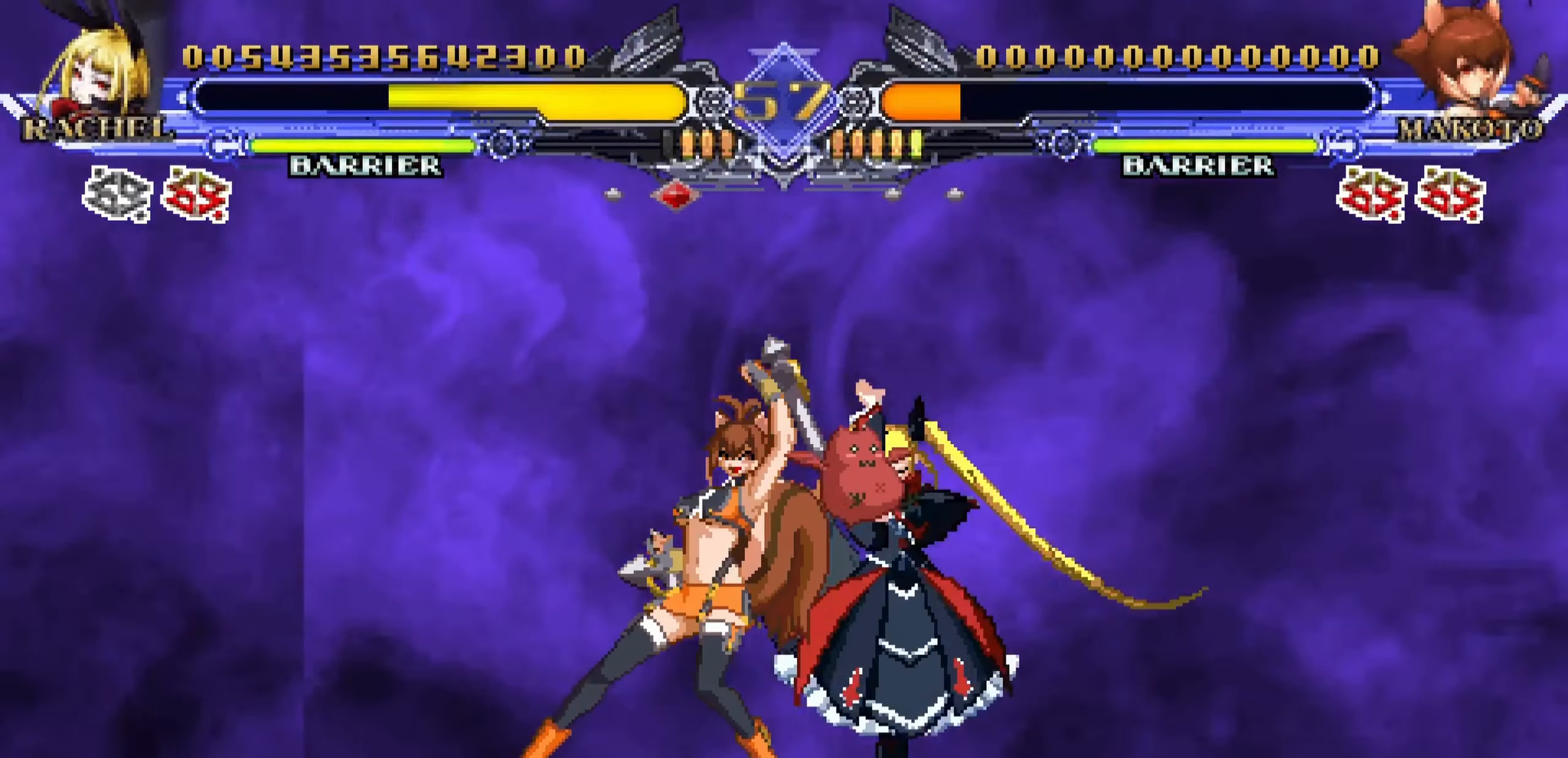
{"buttons": ["R1"], "left_stick": "center", "events": [[83, "R1", "up"], [116, "R1", "down"], [200, "R1", "up"], [266, "R1", "down"], [333, "R1", "up"], [417, "R1", "down"]]}
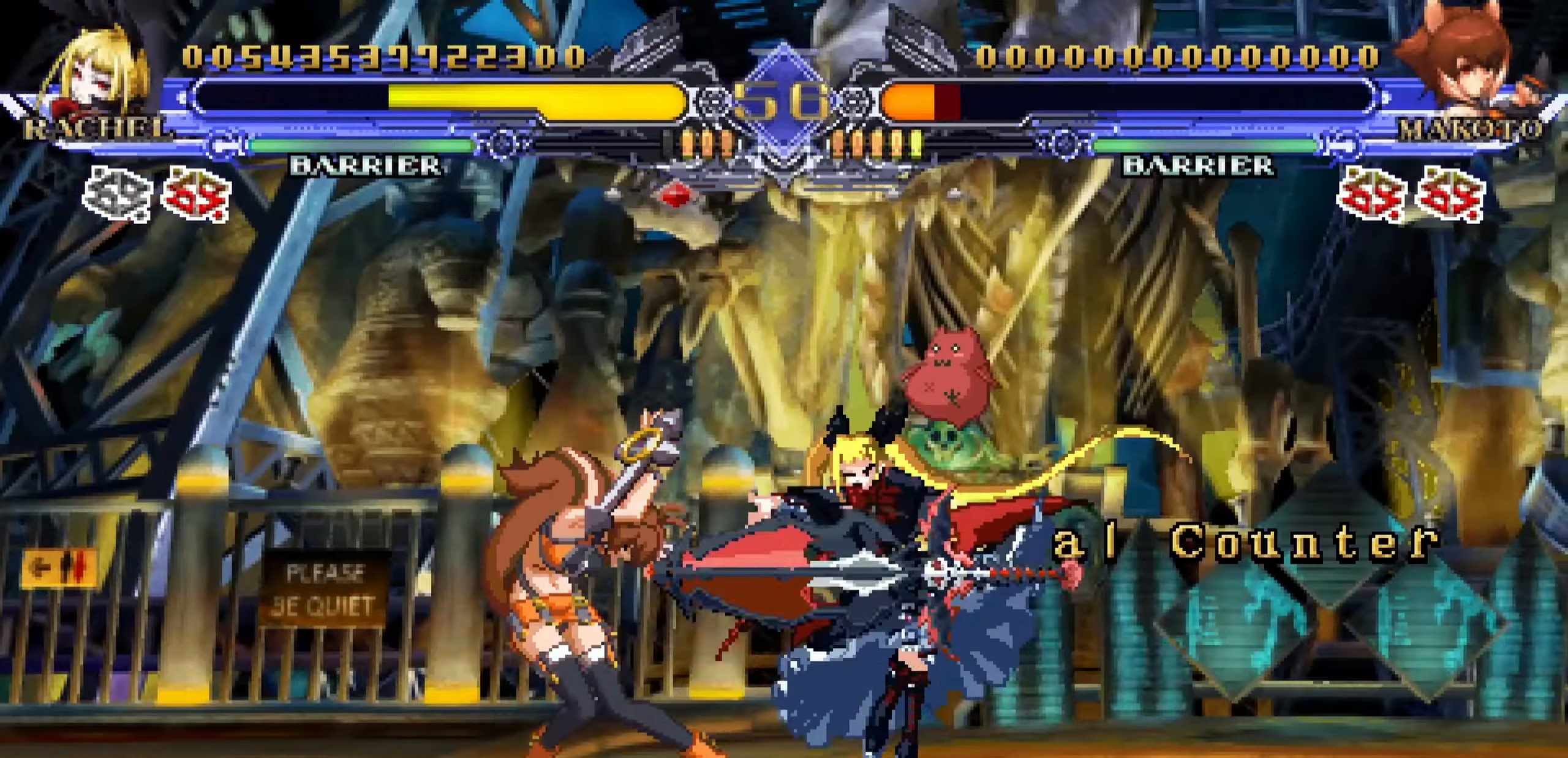
{"buttons": [], "left_stick": "center", "events": [[83, "left_stick", "left"], [167, "R1", "up"], [183, "left_stick", "down"], [283, "left_stick", "right"], [317, "SQUARE", "down"], [333, "left_stick", "center"], [417, "SQUARE", "up"]]}
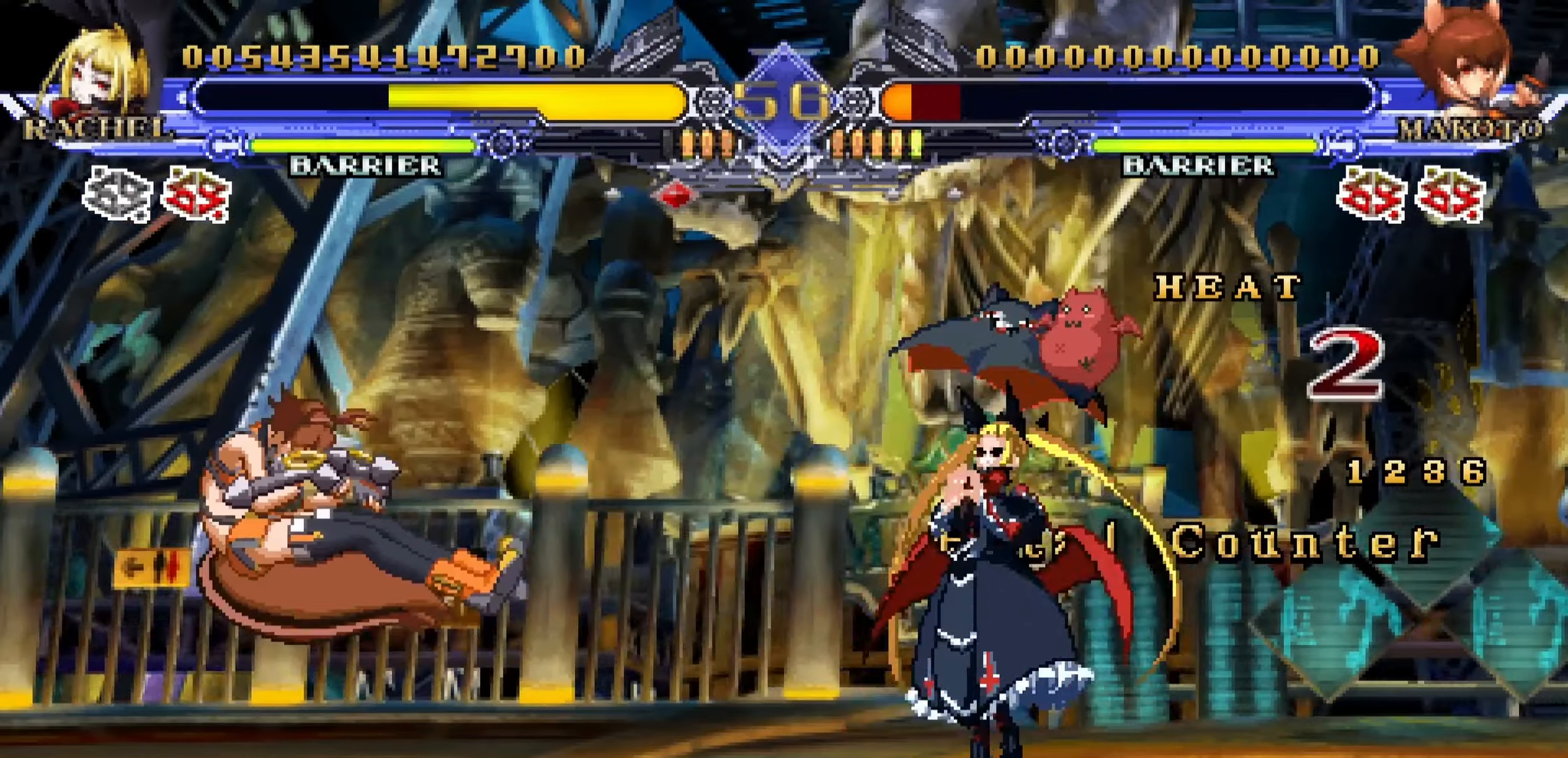
{"buttons": [], "left_stick": "down", "events": [[283, "left_stick", "right"], [483, "left_stick", "down"]]}
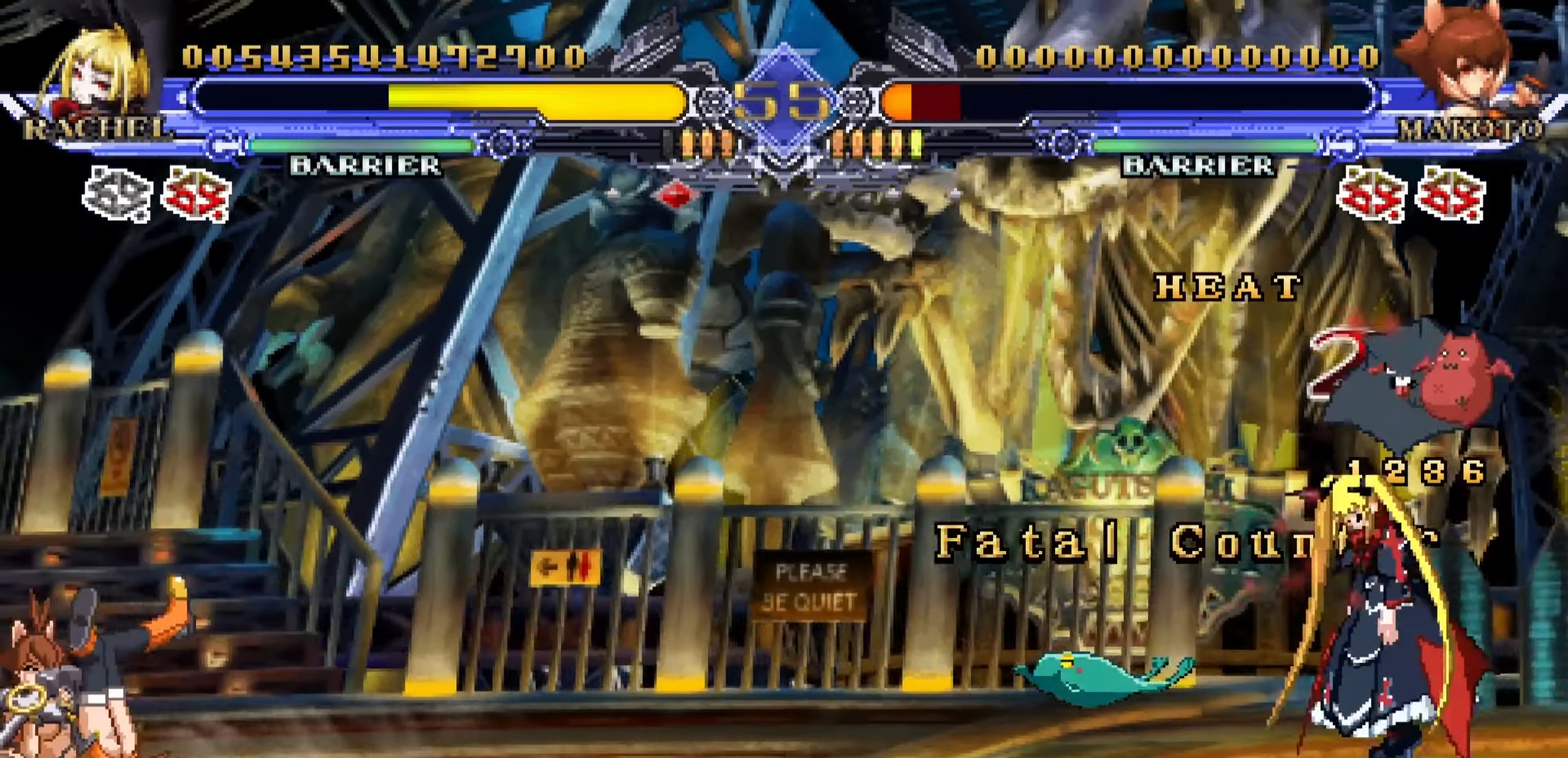
{"buttons": [], "left_stick": "center", "events": [[100, "left_stick", "left"], [167, "left_stick", "center"], [183, "TRIANGLE", "down"], [283, "TRIANGLE", "up"]]}
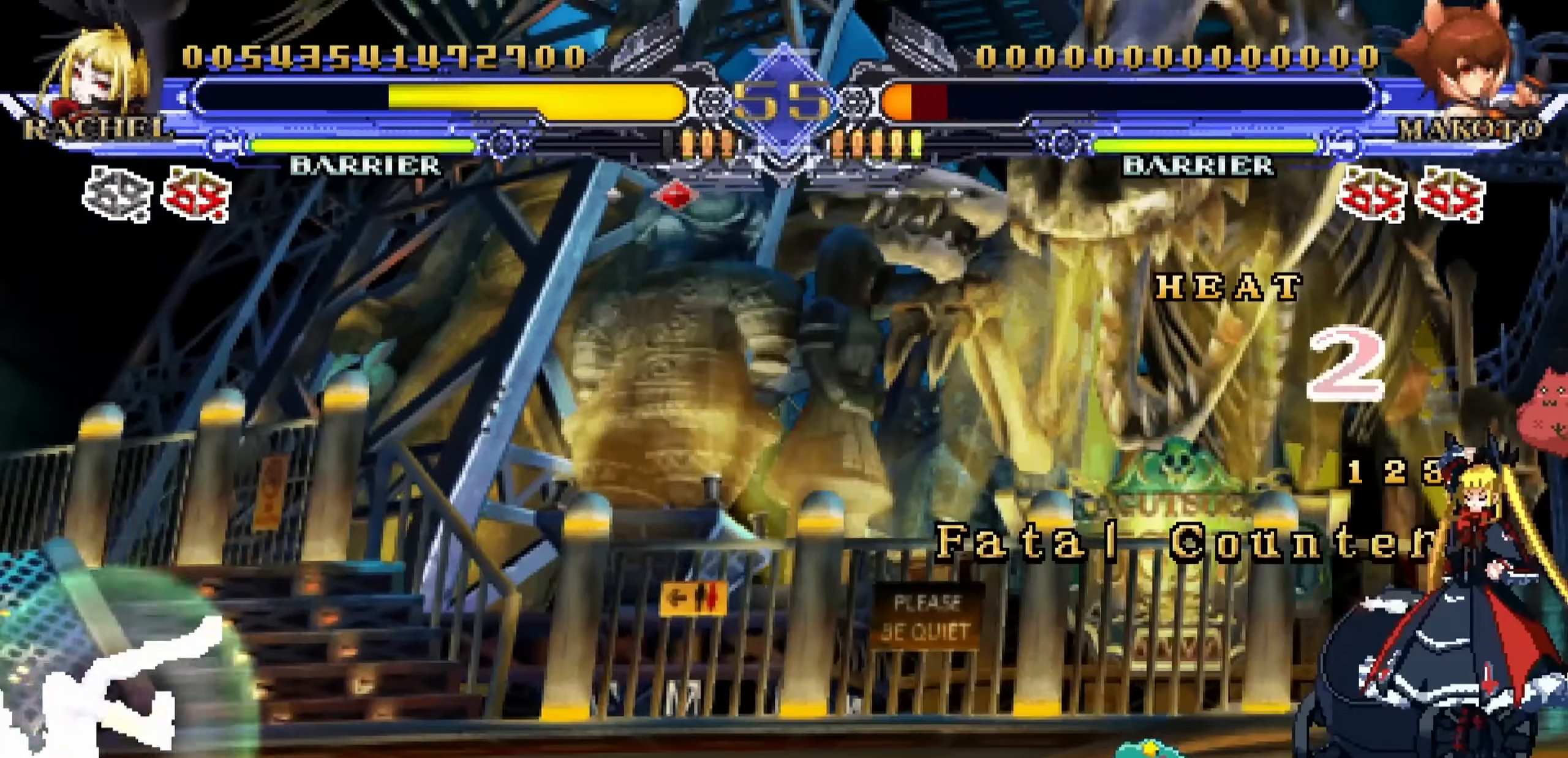
{"buttons": [], "left_stick": "center", "events": [[167, "left_stick", "left"], [300, "CROSS", "down"], [383, "CROSS", "up"], [400, "left_stick", "center"]]}
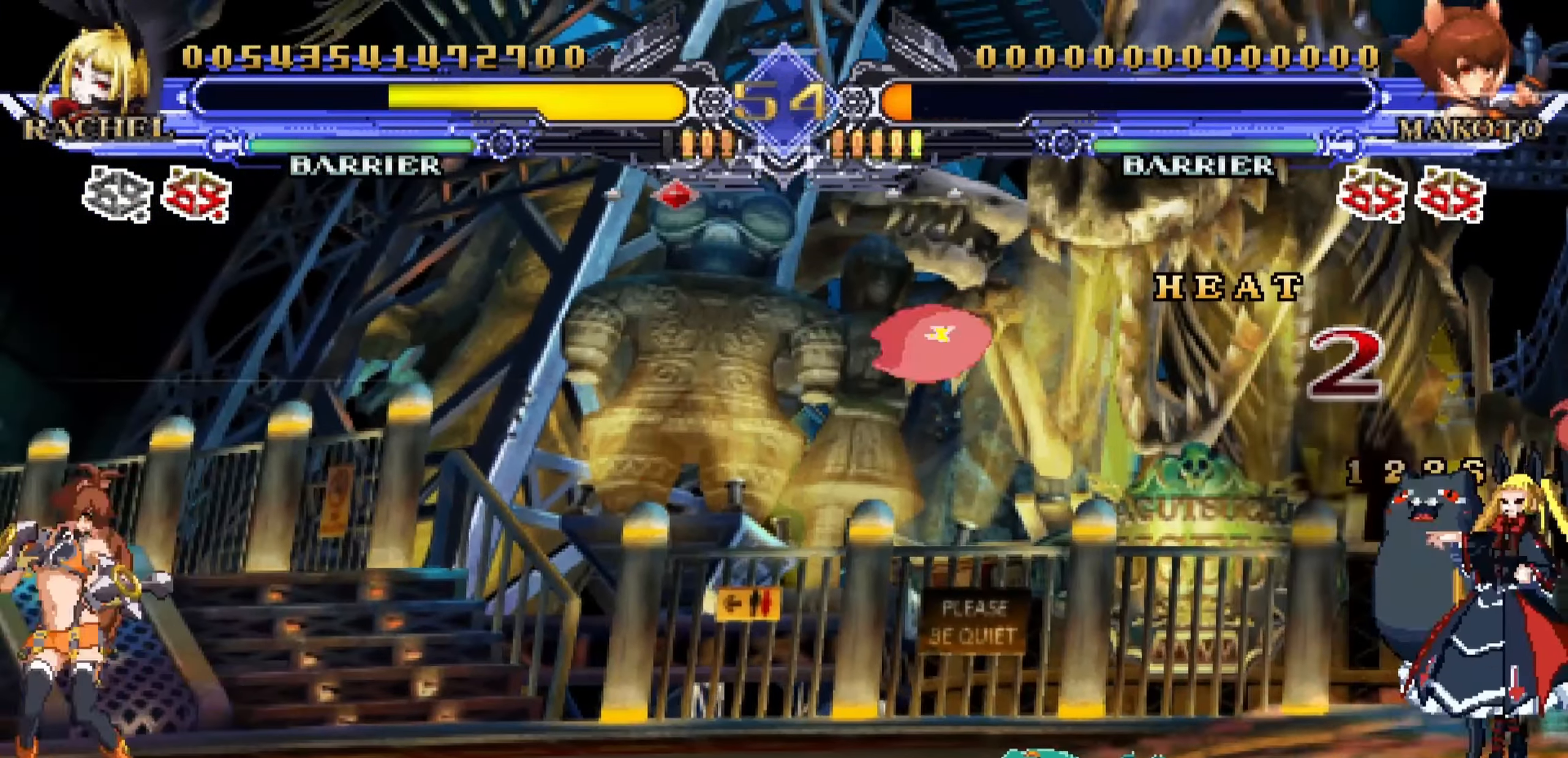
{"buttons": [], "left_stick": "left", "events": [[383, "left_stick", "left"]]}
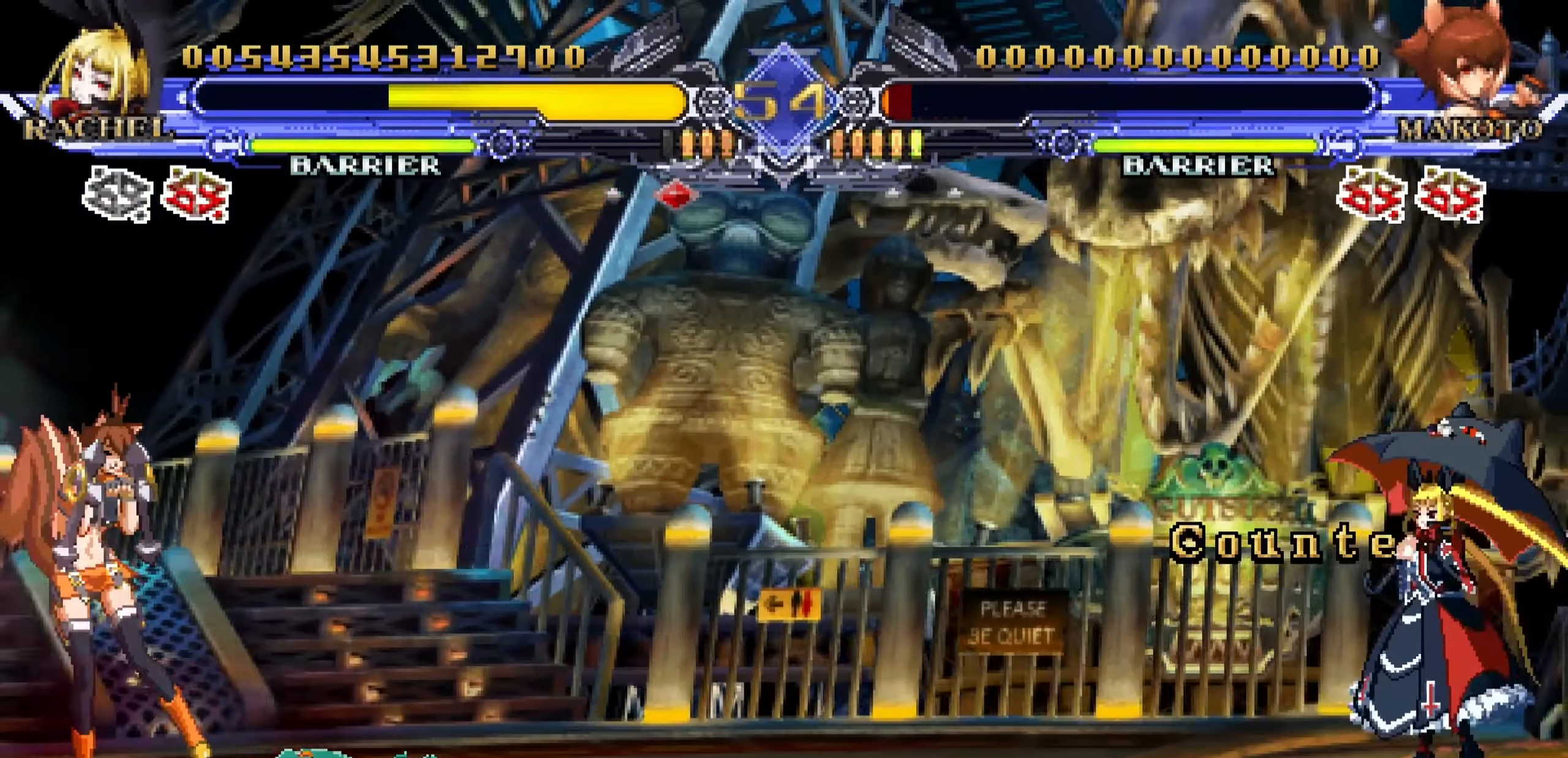
{"buttons": [], "left_stick": "center", "events": [[217, "left_stick", "center"]]}
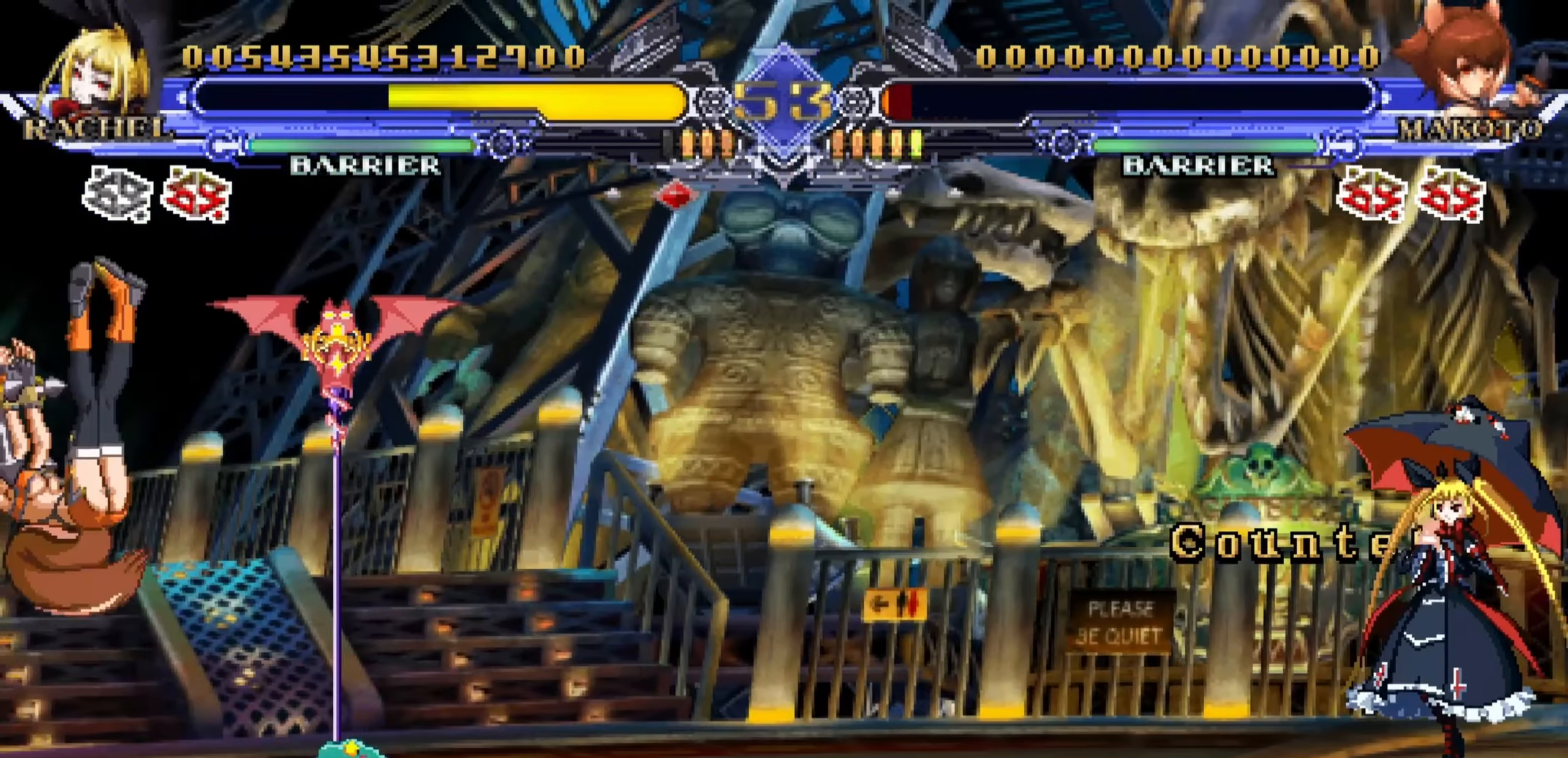
{"buttons": [], "left_stick": "left", "events": [[67, "left_stick", "left"], [150, "left_stick", "center"], [217, "left_stick", "left"]]}
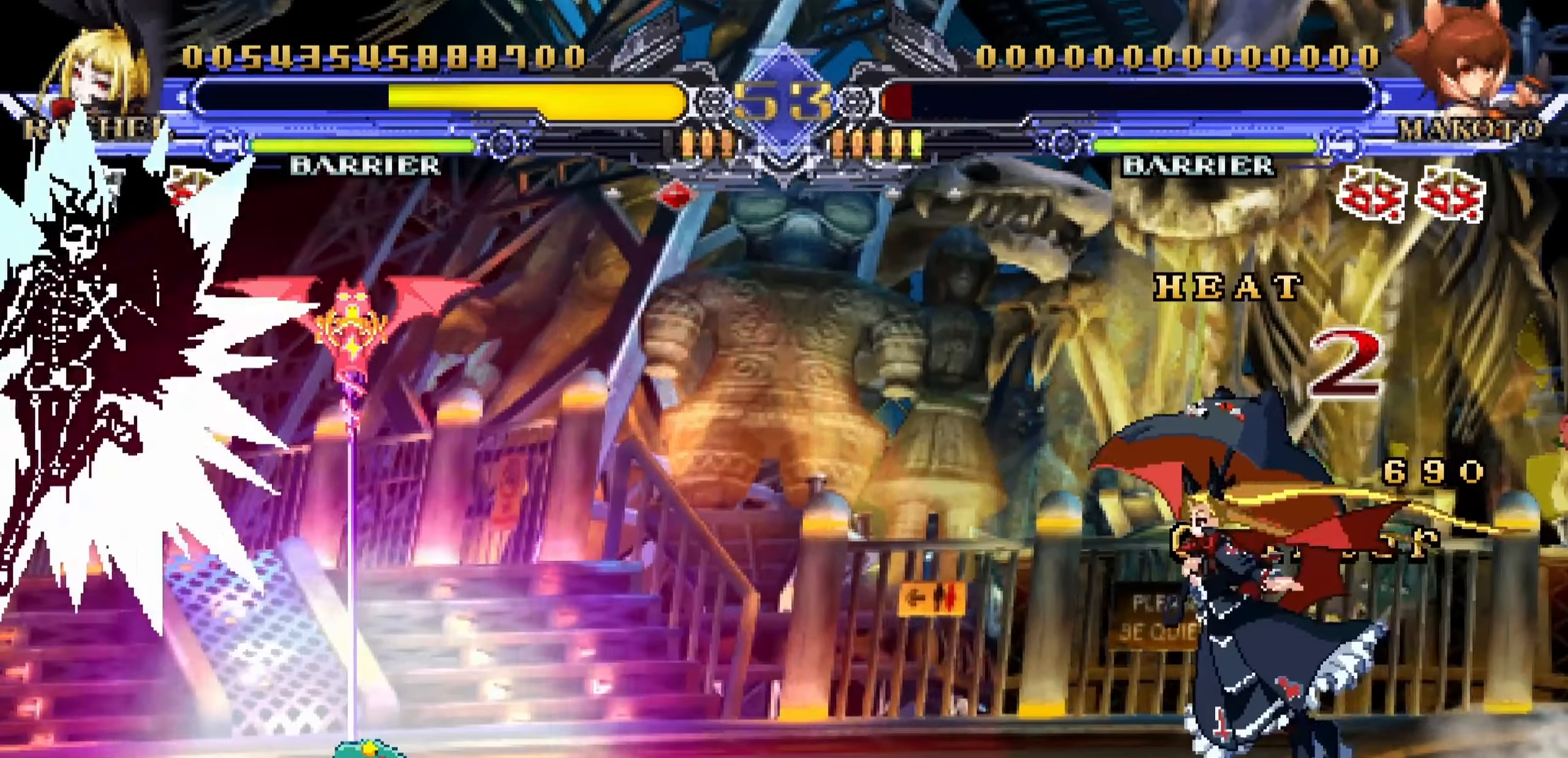
{"buttons": [], "left_stick": "center", "events": [[417, "left_stick", "center"]]}
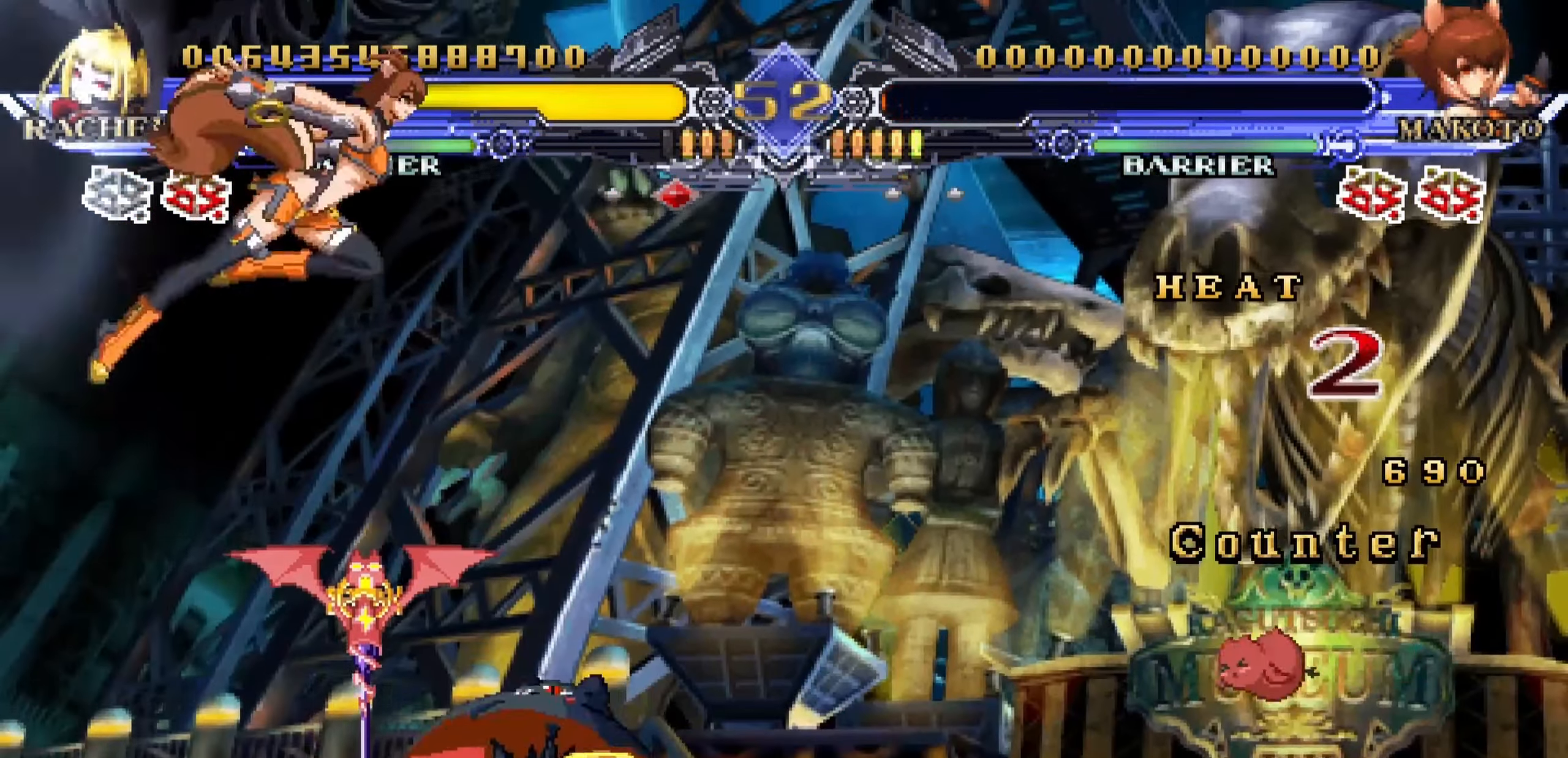
{"buttons": [], "left_stick": "center", "events": [[50, "TRIANGLE", "down"], [183, "TRIANGLE", "up"]]}
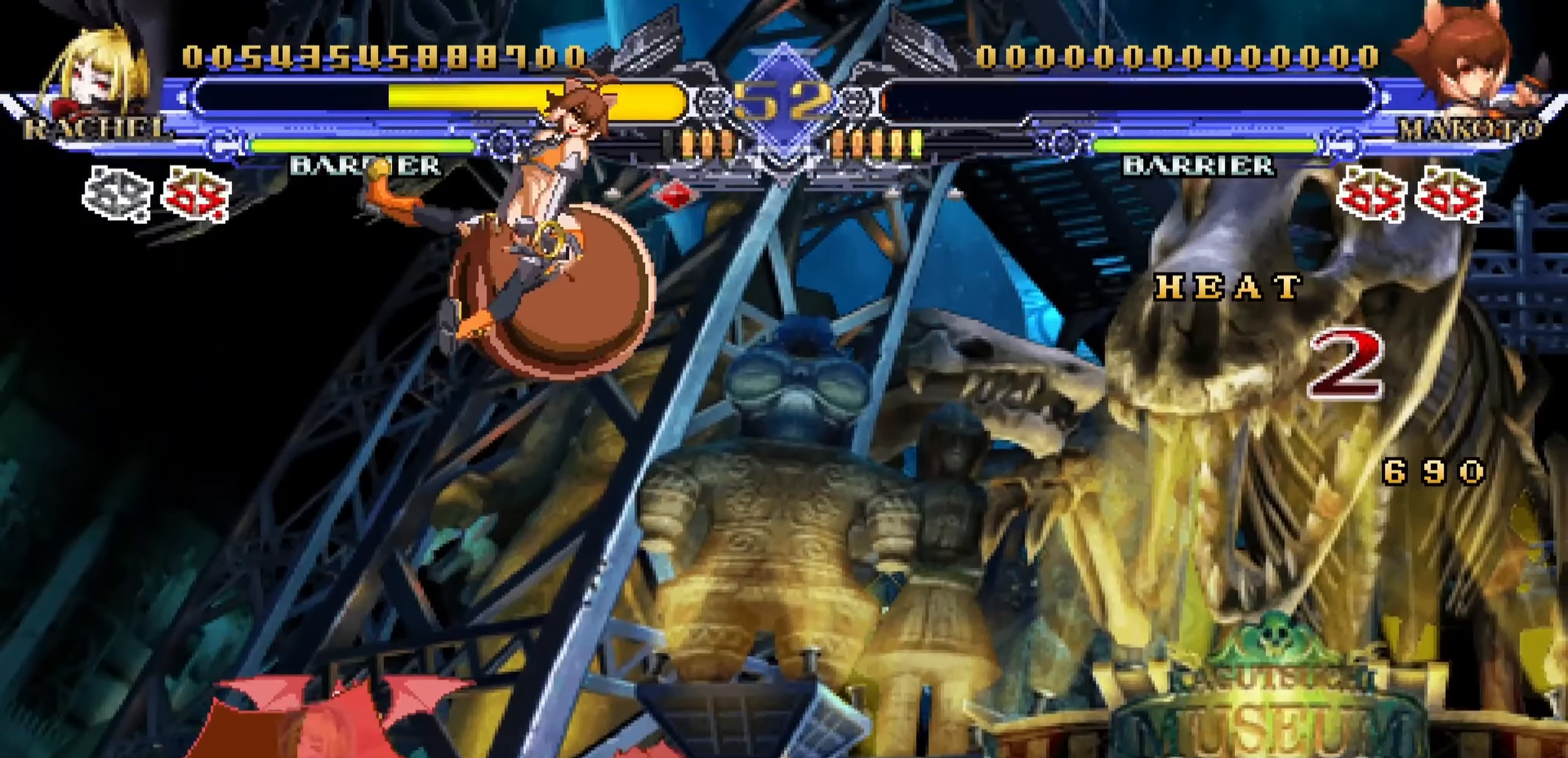
{"buttons": [], "left_stick": "down-left", "events": [[67, "left_stick", "left"], [117, "left_stick", "down"], [233, "SQUARE", "down"], [267, "left_stick", "center"], [333, "SQUARE", "up"], [367, "left_stick", "left"], [484, "left_stick", "down-left"]]}
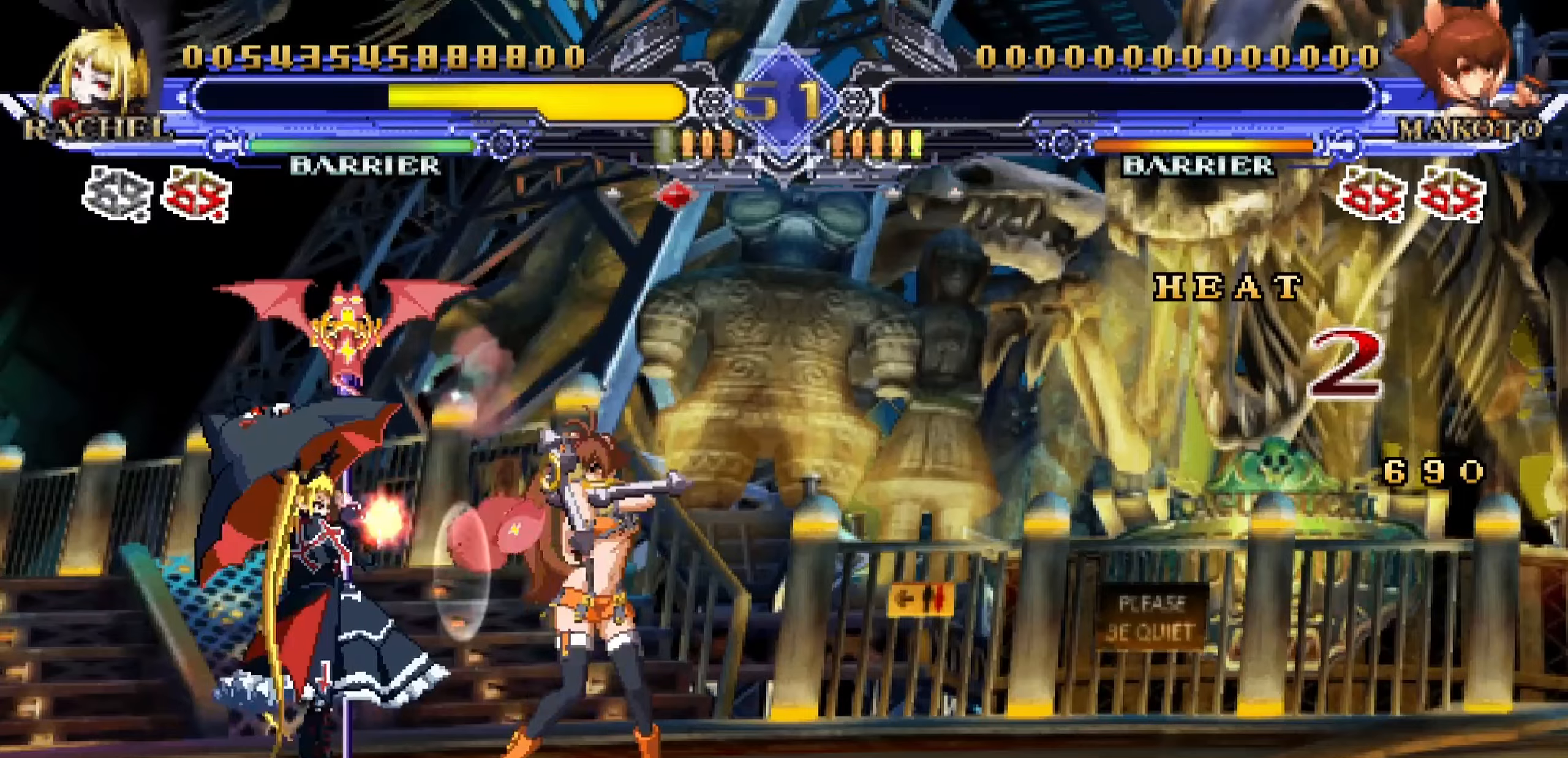
{"buttons": [], "left_stick": "down-left", "events": []}
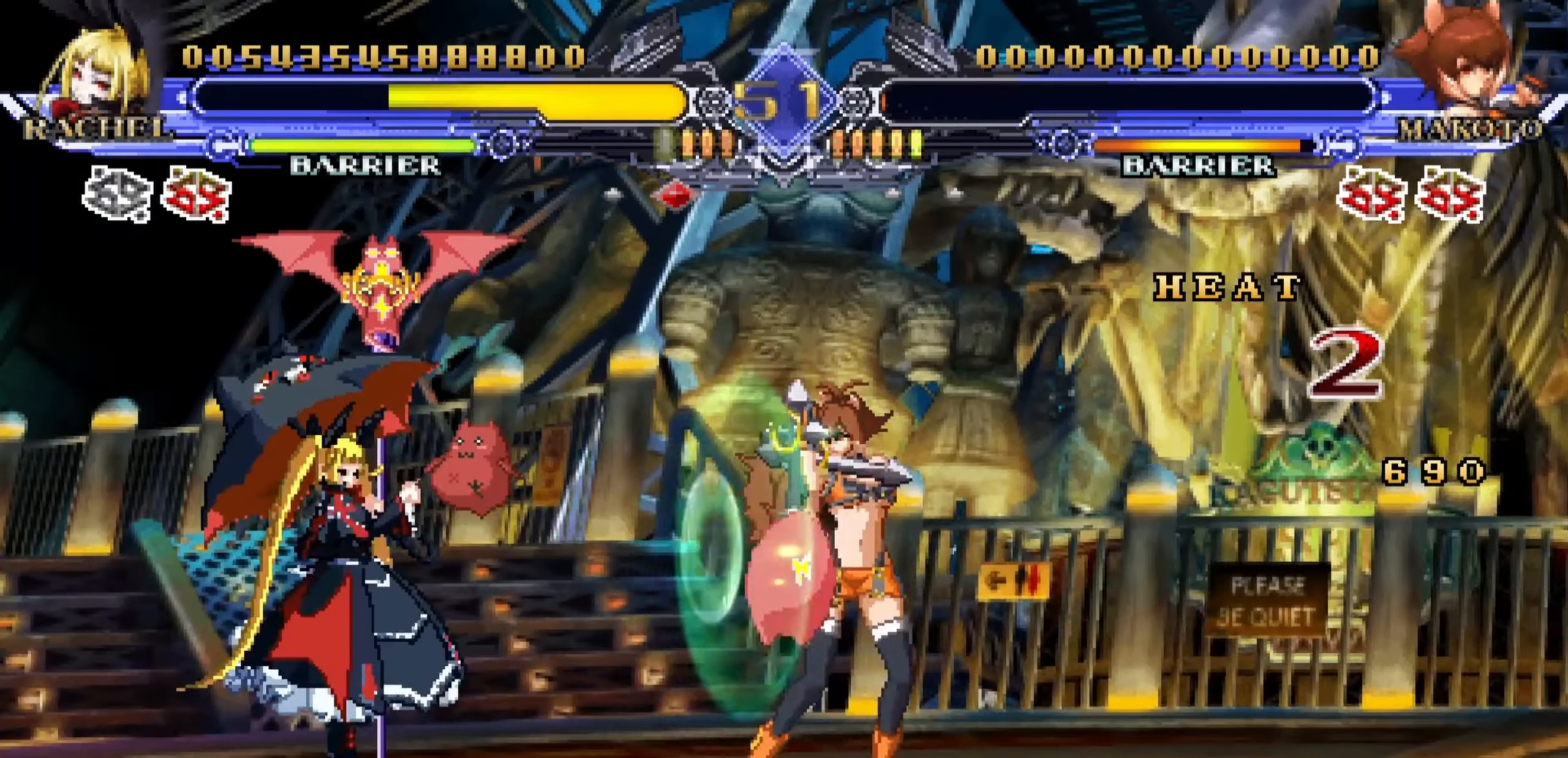
{"buttons": ["R1"], "left_stick": "down-left", "events": [[100, "left_stick", "up-left"], [334, "left_stick", "down-right"], [384, "left_stick", "down-left"], [484, "R1", "down"]]}
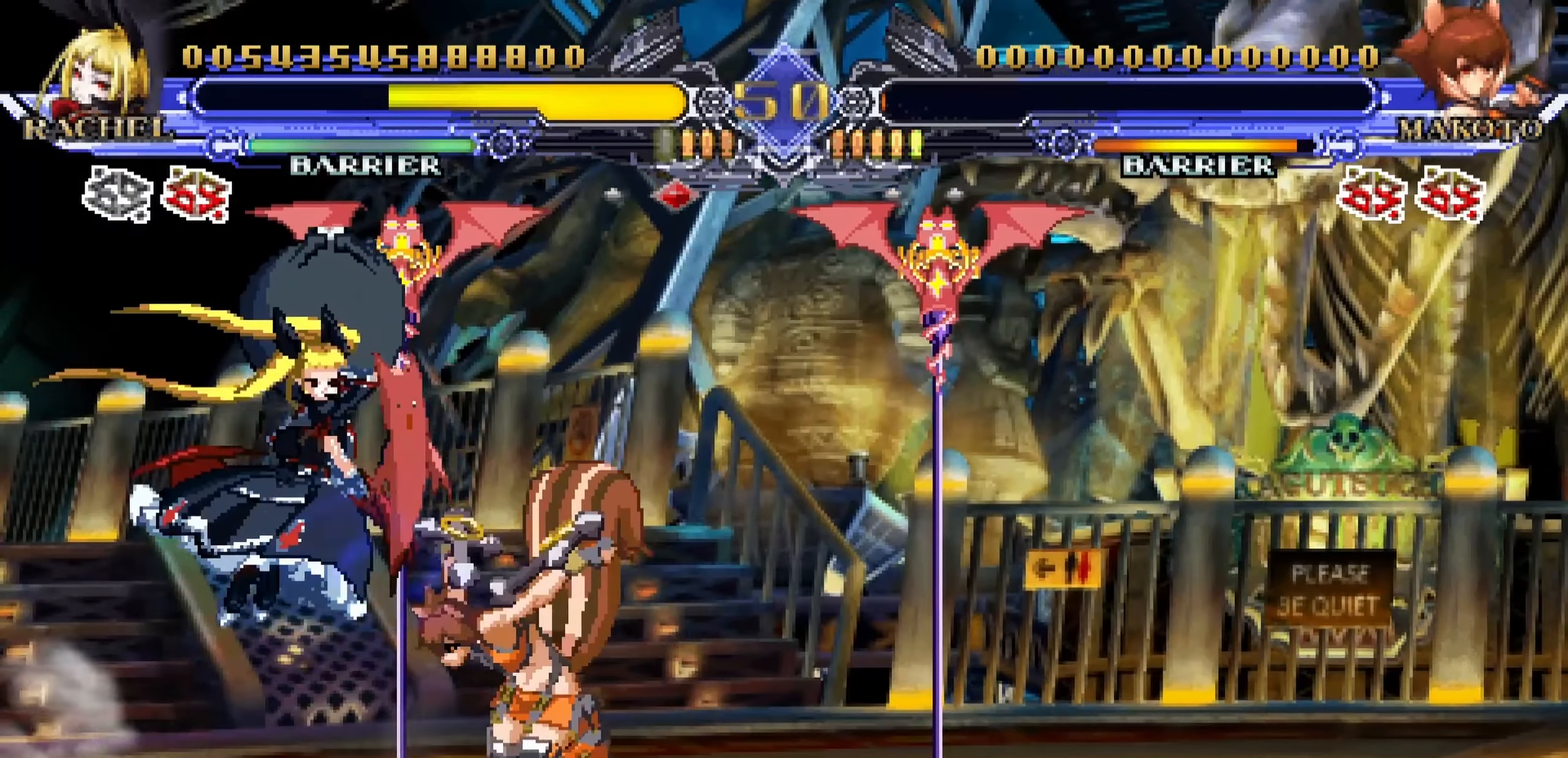
{"buttons": [], "left_stick": "down-left", "events": [[17, "left_stick", "center"], [67, "R1", "up"], [200, "left_stick", "down-left"]]}
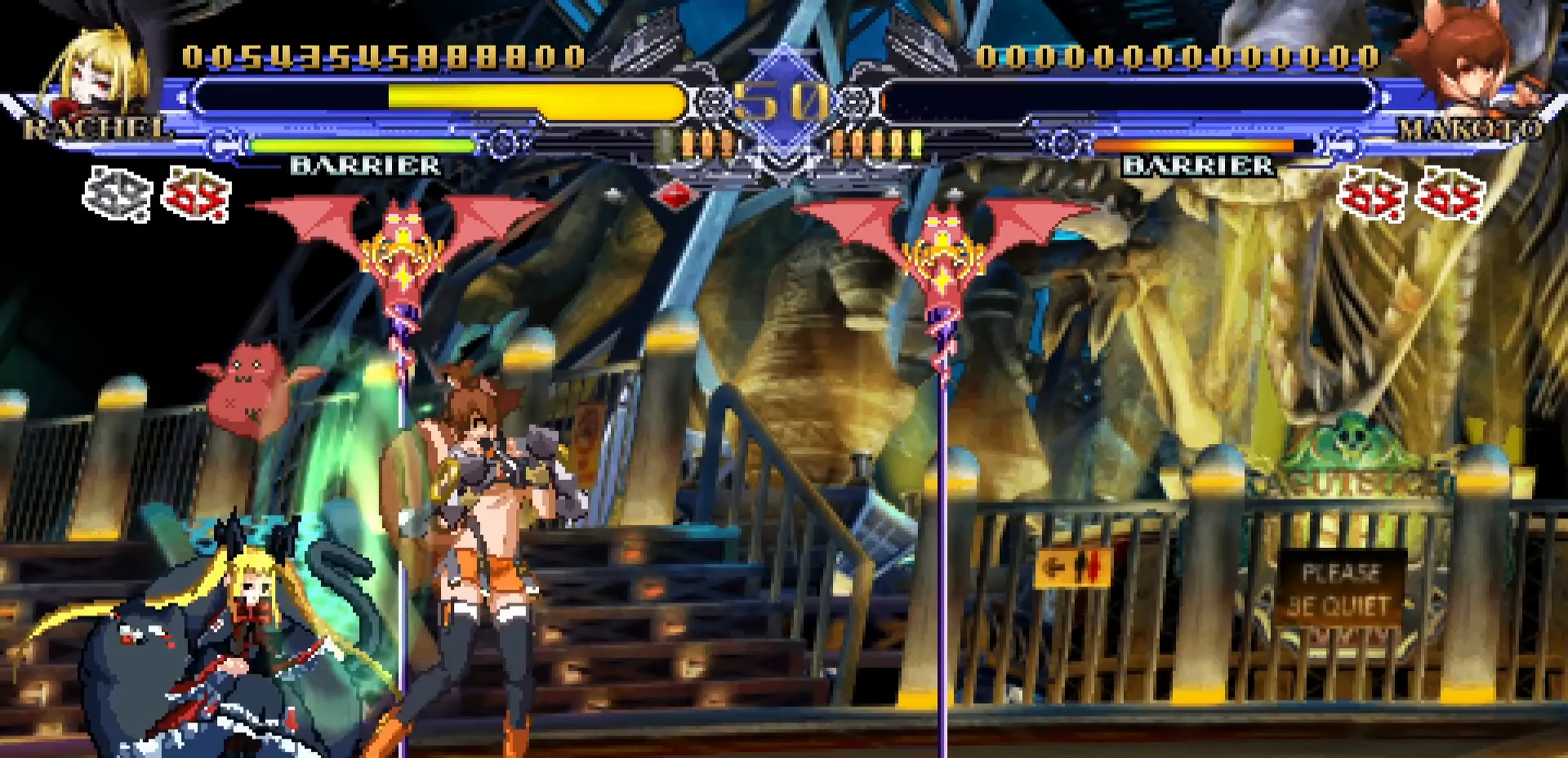
{"buttons": [], "left_stick": "down-left", "events": [[50, "SQUARE", "down"], [134, "SQUARE", "up"], [234, "SQUARE", "down"], [284, "SQUARE", "up"], [367, "SQUARE", "down"], [484, "SQUARE", "up"]]}
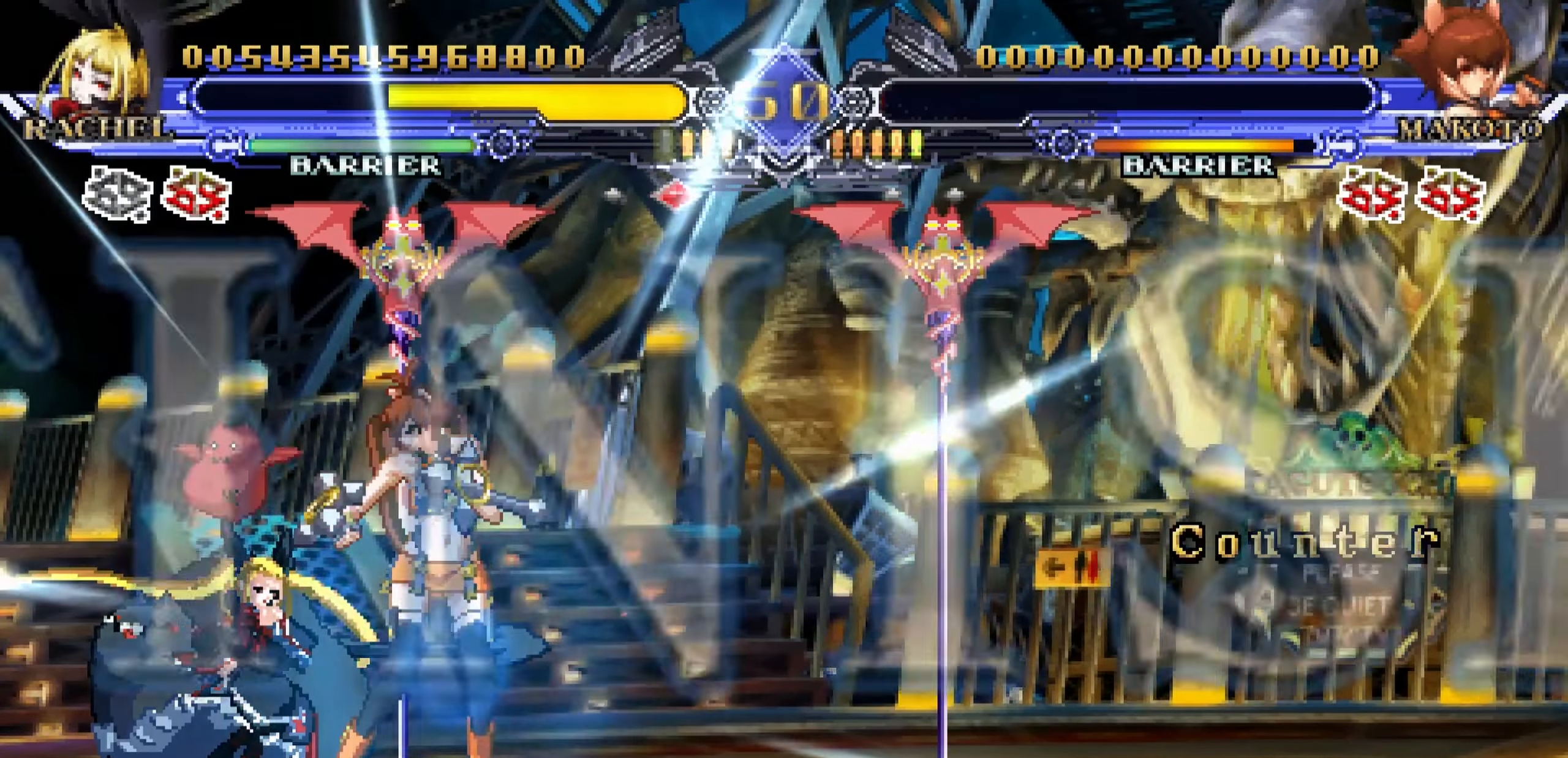
{"buttons": [], "left_stick": "center", "events": [[334, "left_stick", "center"]]}
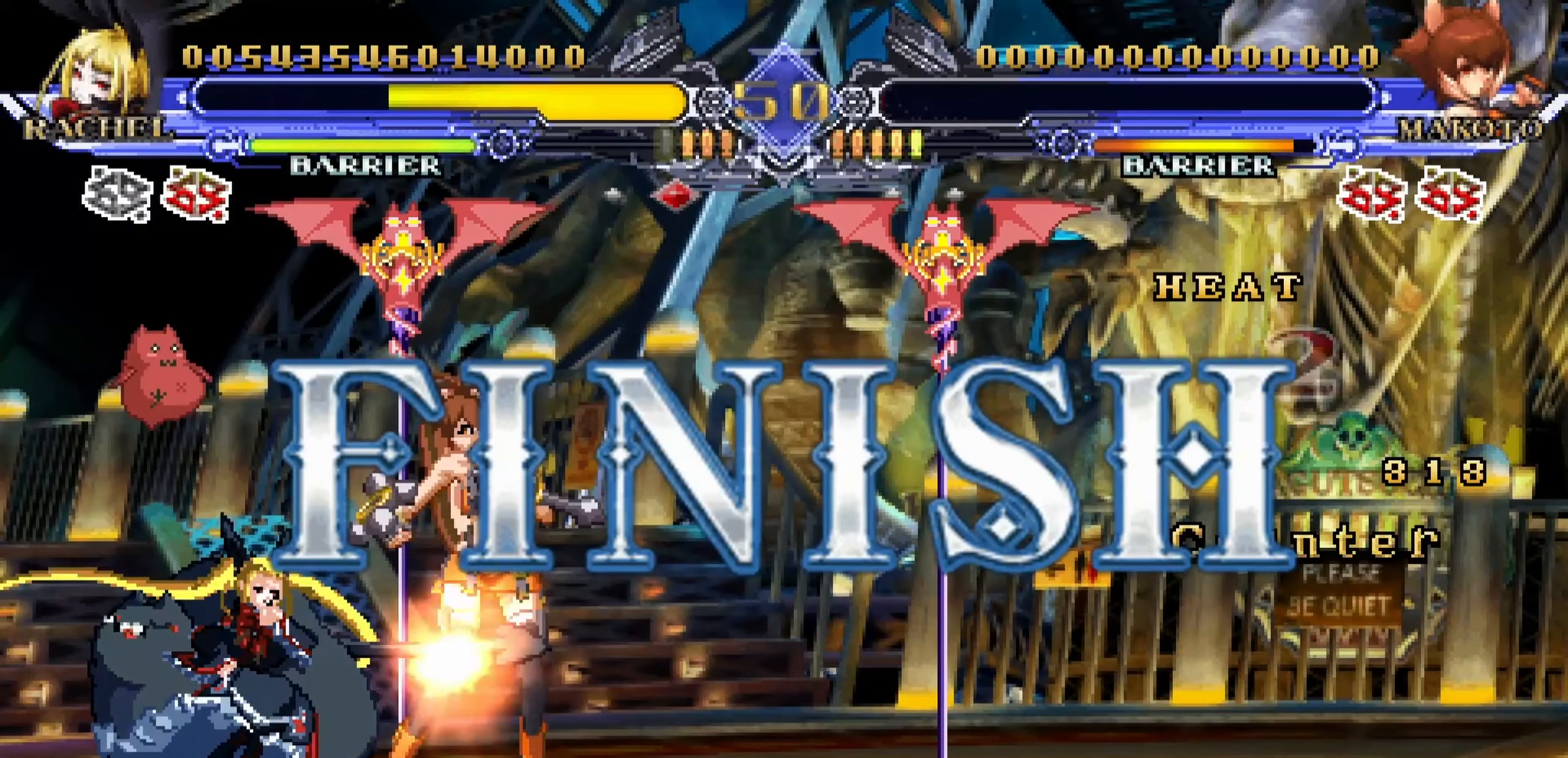
{"buttons": [], "left_stick": "center", "events": [[350, "SQUARE", "down"], [467, "SQUARE", "up"]]}